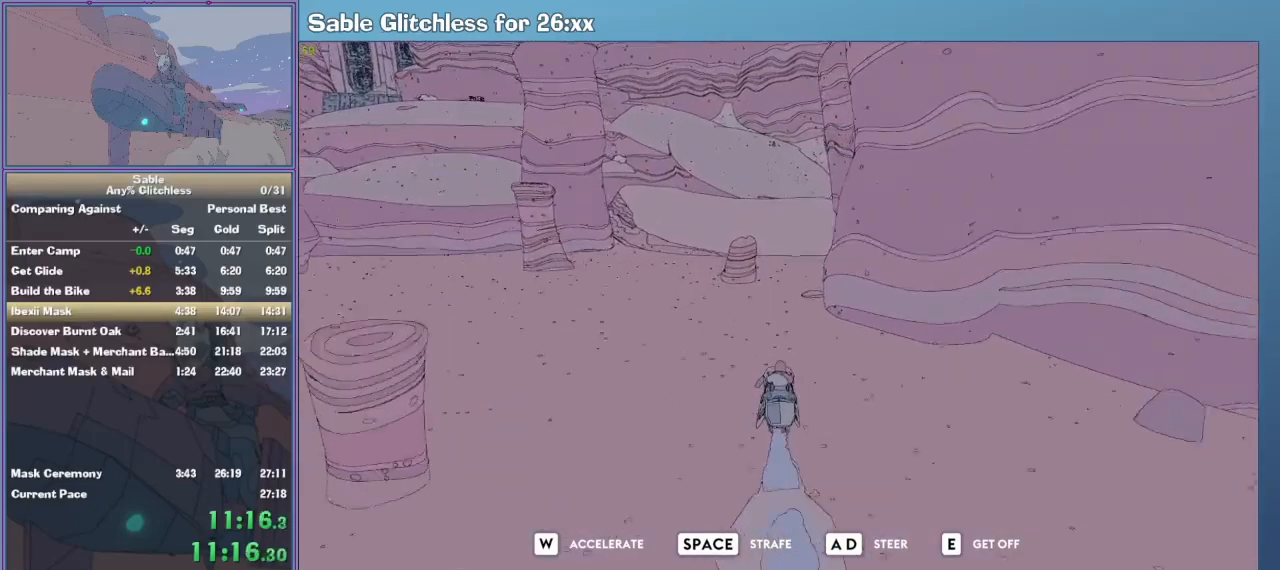
Gameplay with keyboard and mouse; each line is a JSON object with the keys and mouse buttons held at the frame after it. "events" lists presses ("down") and releases ("up") of "1", "2", "3", "4", "5", "a", "alt", "backspace", "c", "ctrl", "d", "down", "e", "escape", "f", "insert", "left", "o", "p", "q", "r", "return", "right", "s", "shift", "space", "tab", "up", "v", "w", "x", "z", "mouse_left", "mouse_middle", "mouse_right", "mouse_wheel_up" and "mouse_wheel_down" between this image and that frame as [ms after this image, input, new state], when the widget could be followed in between. "mouse_left", "mouse_middle", "mouse_right", "mouse_wheel_up", "mouse_wheel_down" = the "left", "middle", "right", "wheel_up", "wheel_down" buttons of the "mouse" list. No other keys are recorded. Mouse movement is not recorded.
{"keys": ["w"], "mouse": [], "events": [[133, "d", "down"], [200, "d", "up"]]}
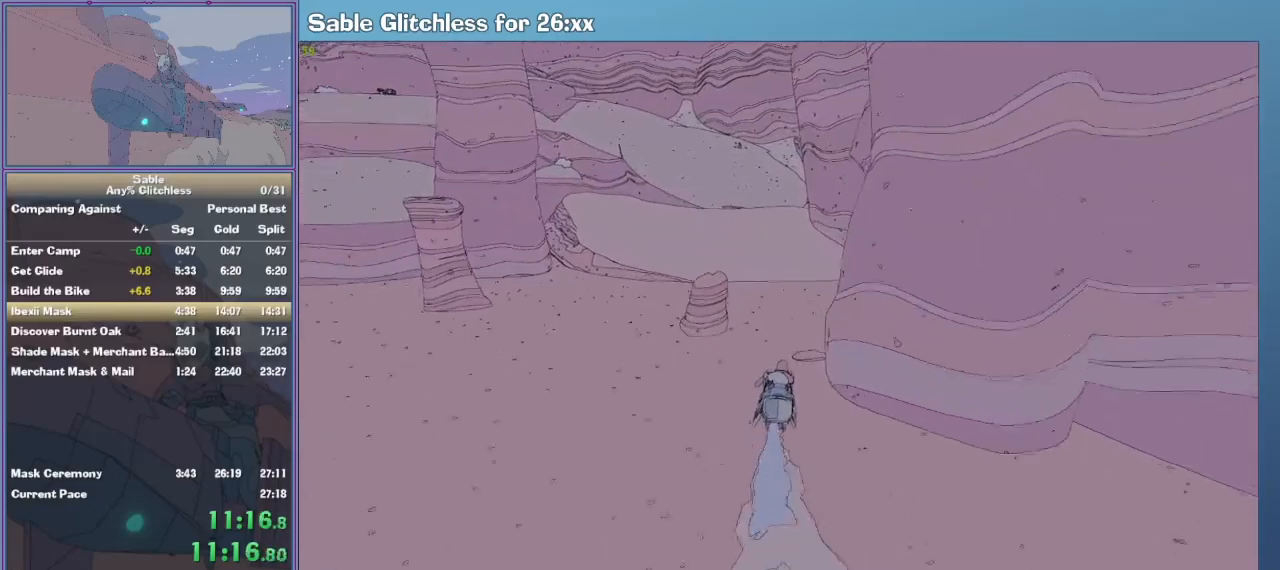
{"keys": ["w"], "mouse": [], "events": [[200, "d", "down"], [233, "d", "up"]]}
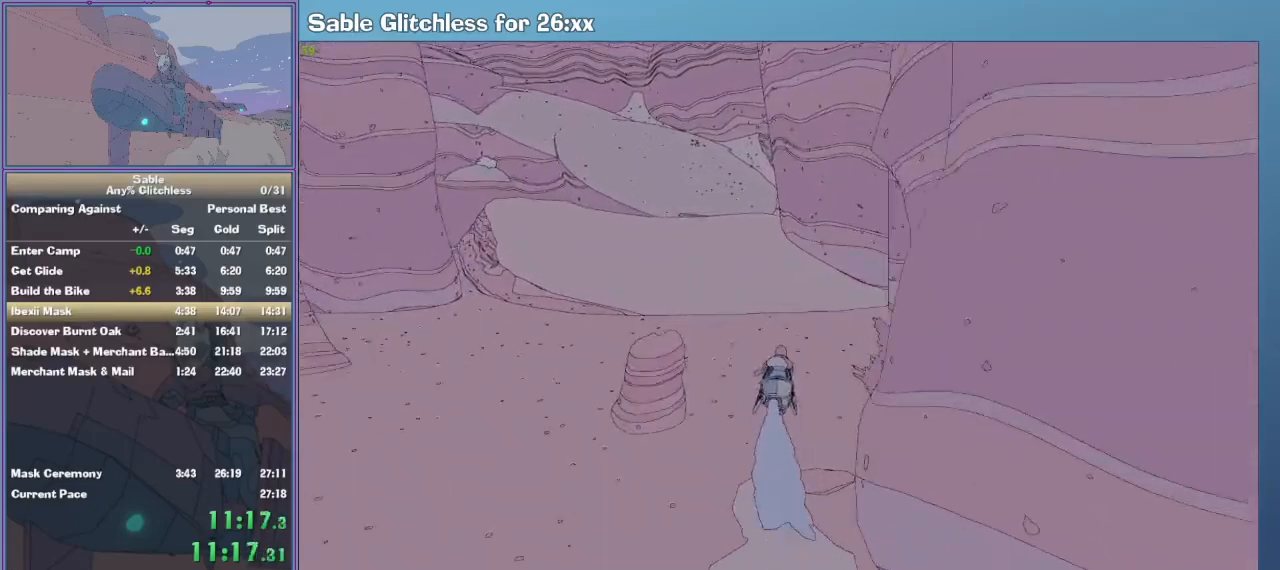
{"keys": ["a", "w"], "mouse": [], "events": [[167, "d", "down"], [367, "d", "up"], [500, "a", "down"]]}
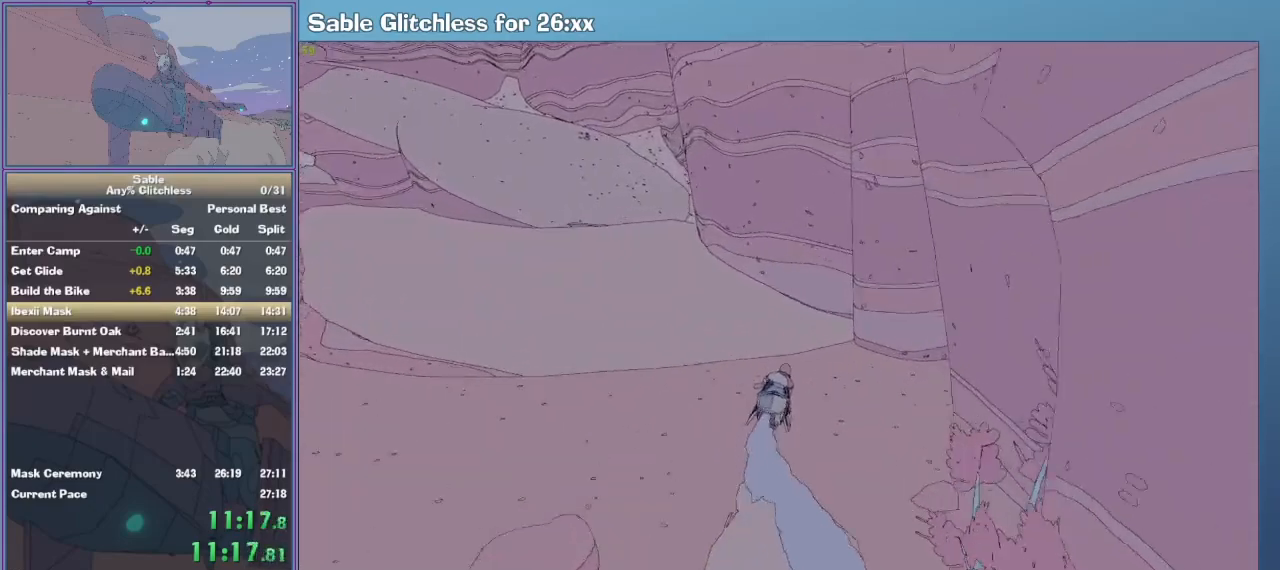
{"keys": ["a", "w"], "mouse": [], "events": [[300, "a", "up"], [433, "a", "down"]]}
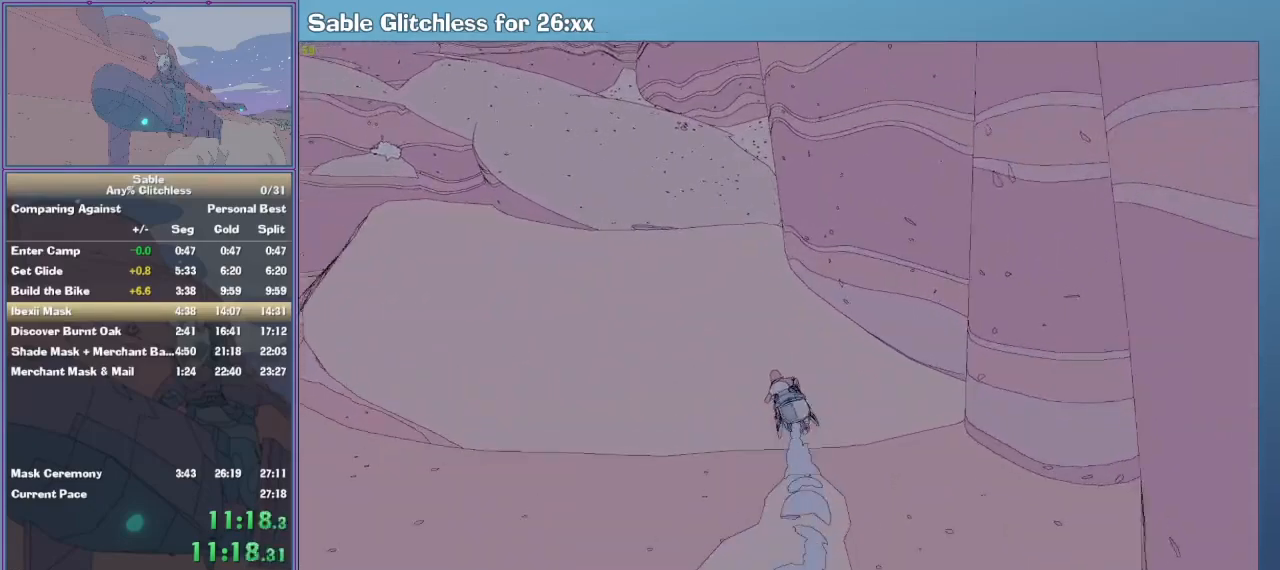
{"keys": ["d", "w"], "mouse": [], "events": [[100, "a", "up"], [433, "d", "down"]]}
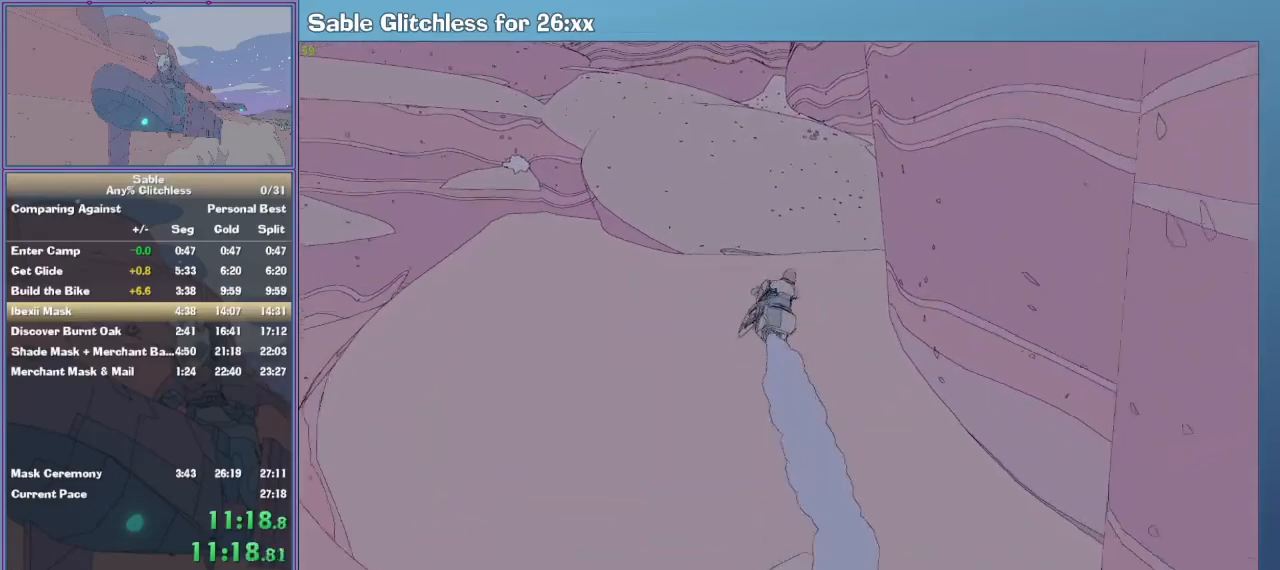
{"keys": ["w"], "mouse": [], "events": [[33, "d", "up"], [200, "d", "down"], [300, "d", "up"]]}
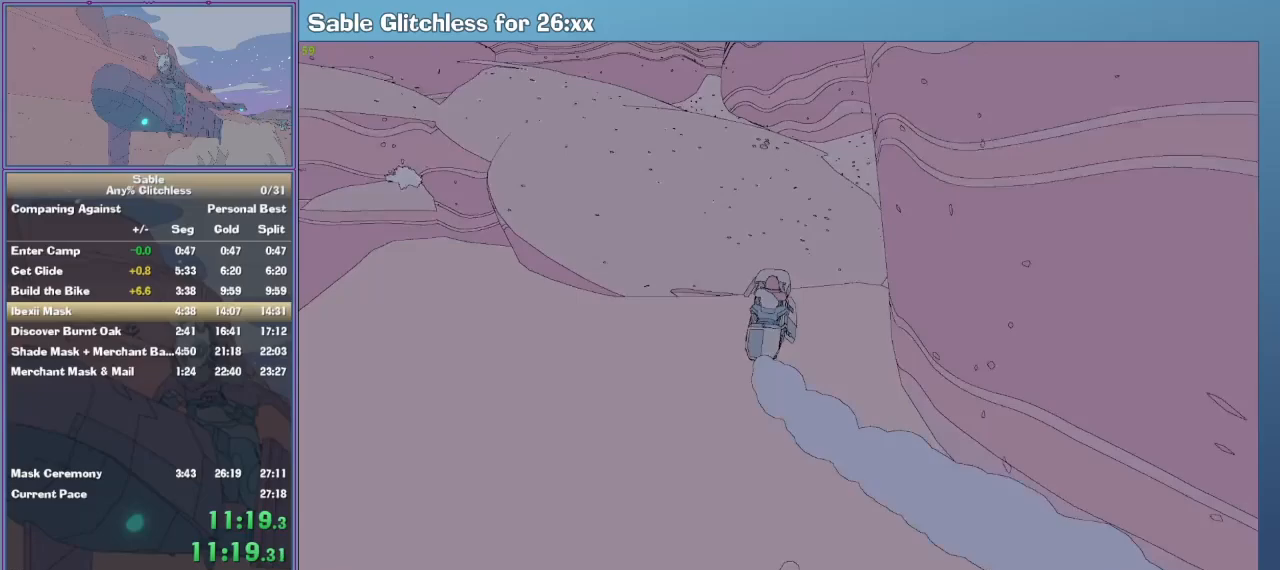
{"keys": ["w"], "mouse": [], "events": [[100, "a", "down"], [233, "a", "up"]]}
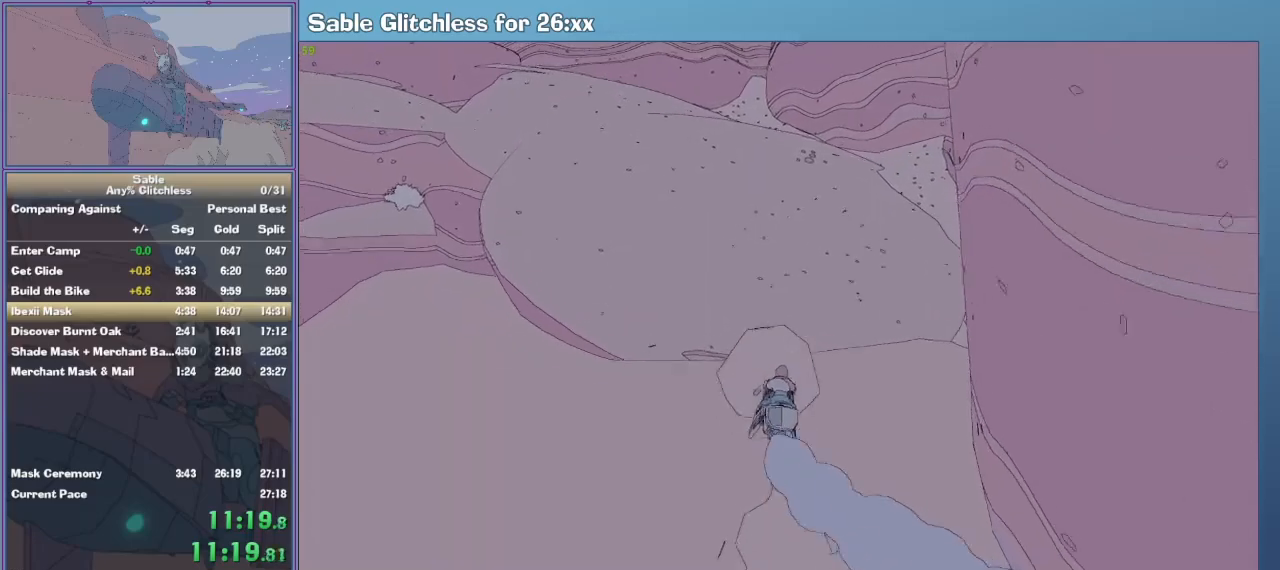
{"keys": ["a", "w"], "mouse": [], "events": [[300, "a", "down"]]}
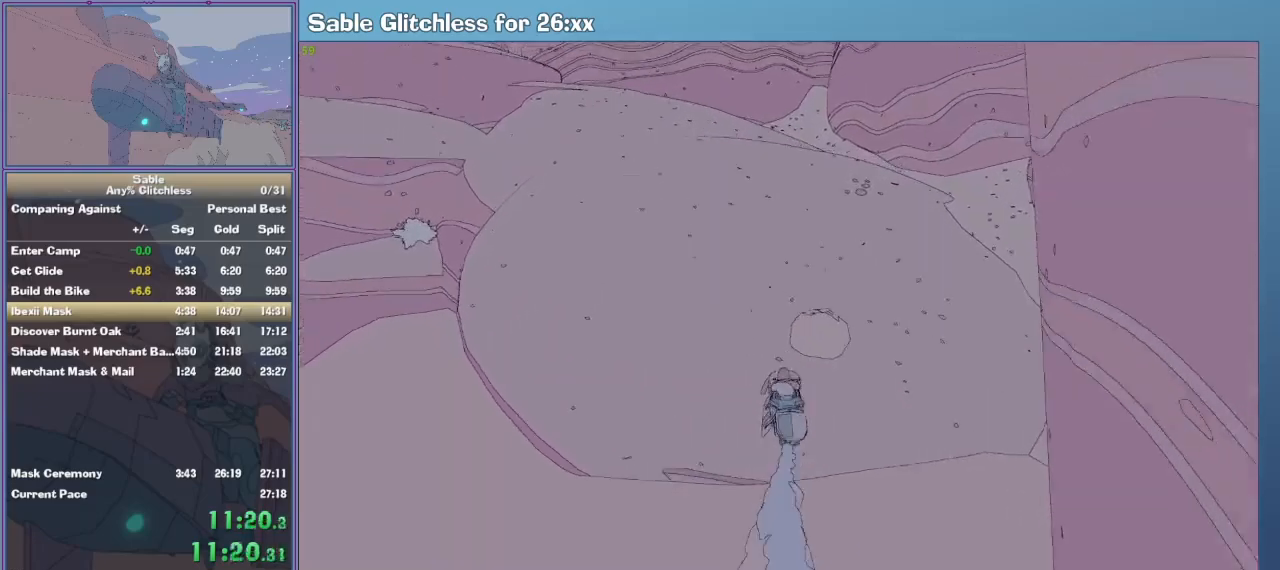
{"keys": ["w"], "mouse": [], "events": [[133, "a", "up"]]}
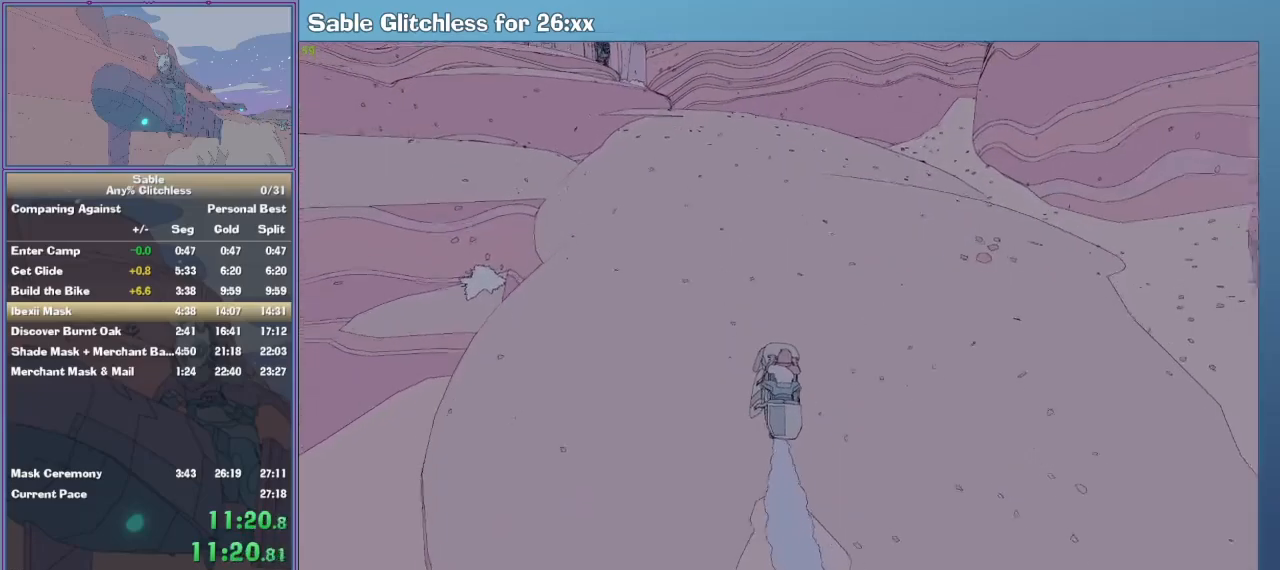
{"keys": ["w"], "mouse": [], "events": []}
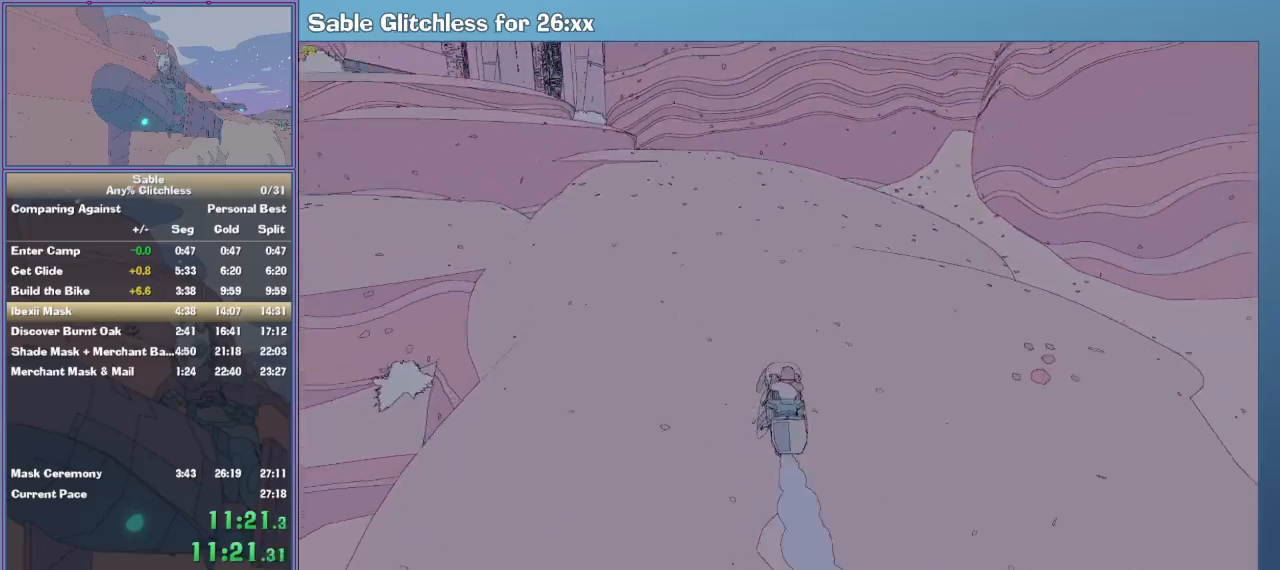
{"keys": ["a", "w"], "mouse": [], "events": [[333, "space", "down"], [400, "a", "down"], [500, "space", "up"]]}
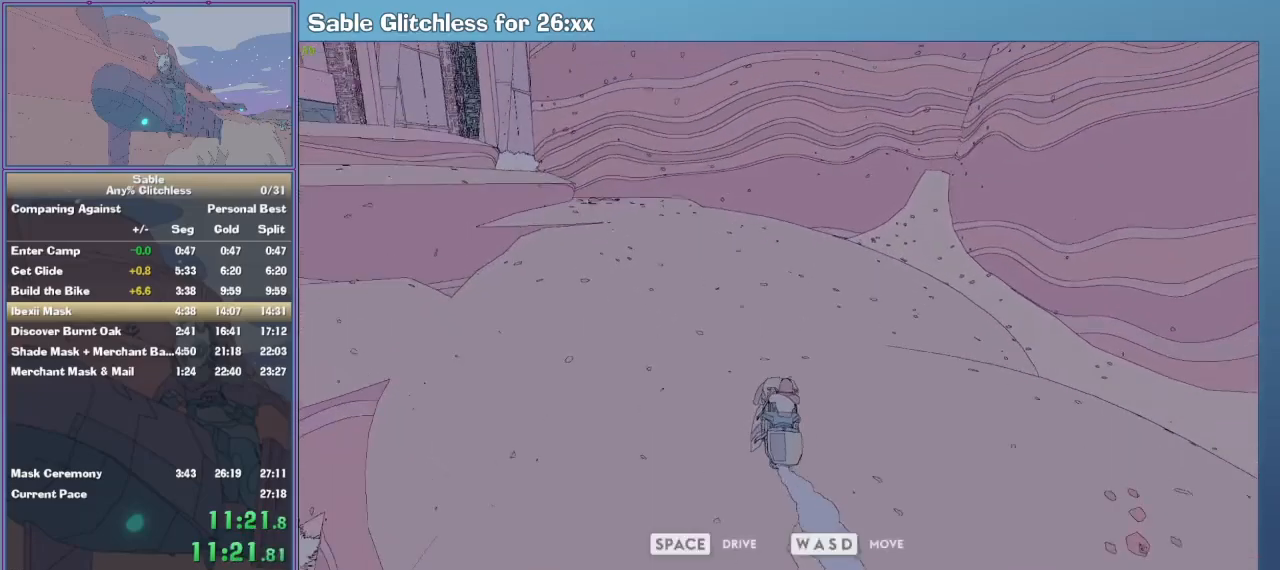
{"keys": ["a", "w"], "mouse": [], "events": [[200, "a", "up"], [500, "a", "down"]]}
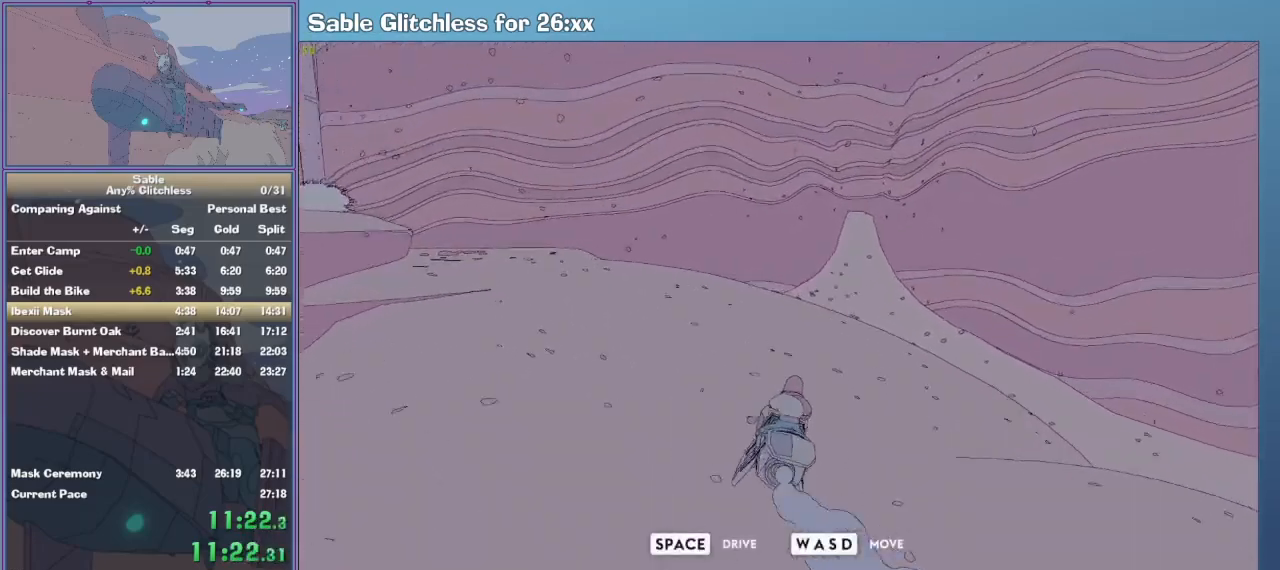
{"keys": ["a", "w"], "mouse": [], "events": []}
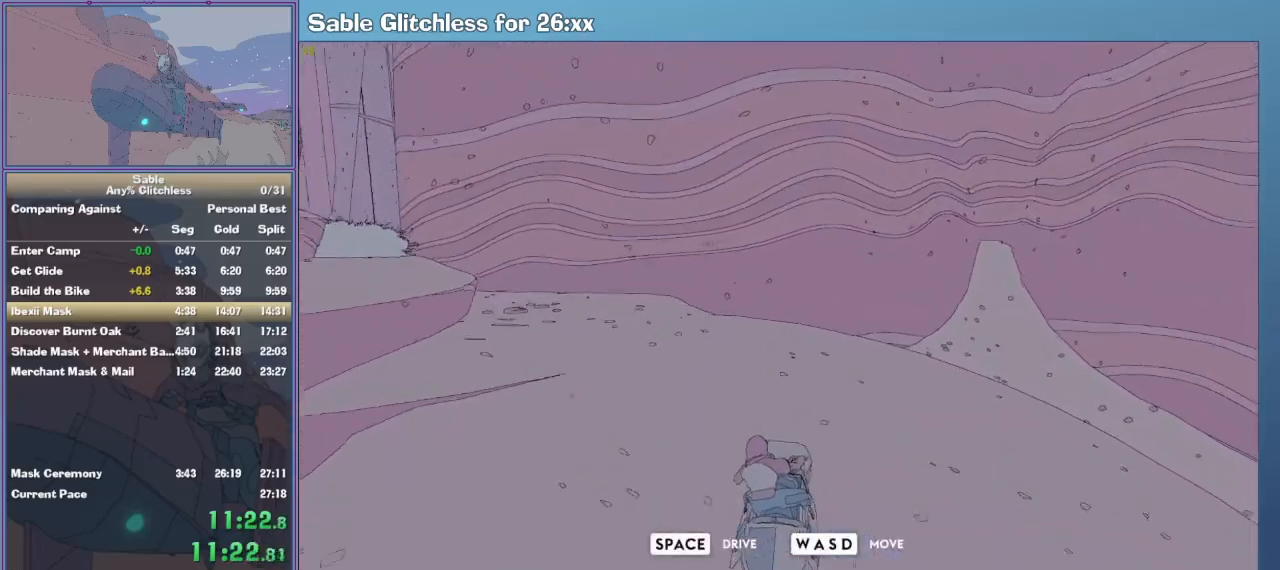
{"keys": ["a", "w"], "mouse": [], "events": []}
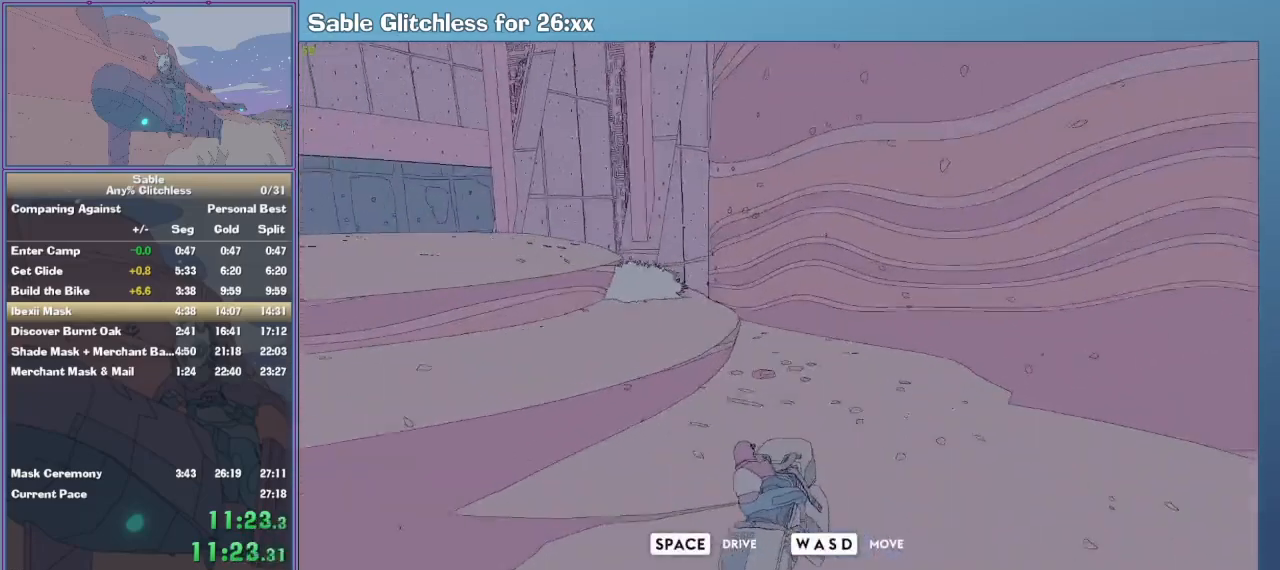
{"keys": ["a", "w"], "mouse": [], "events": []}
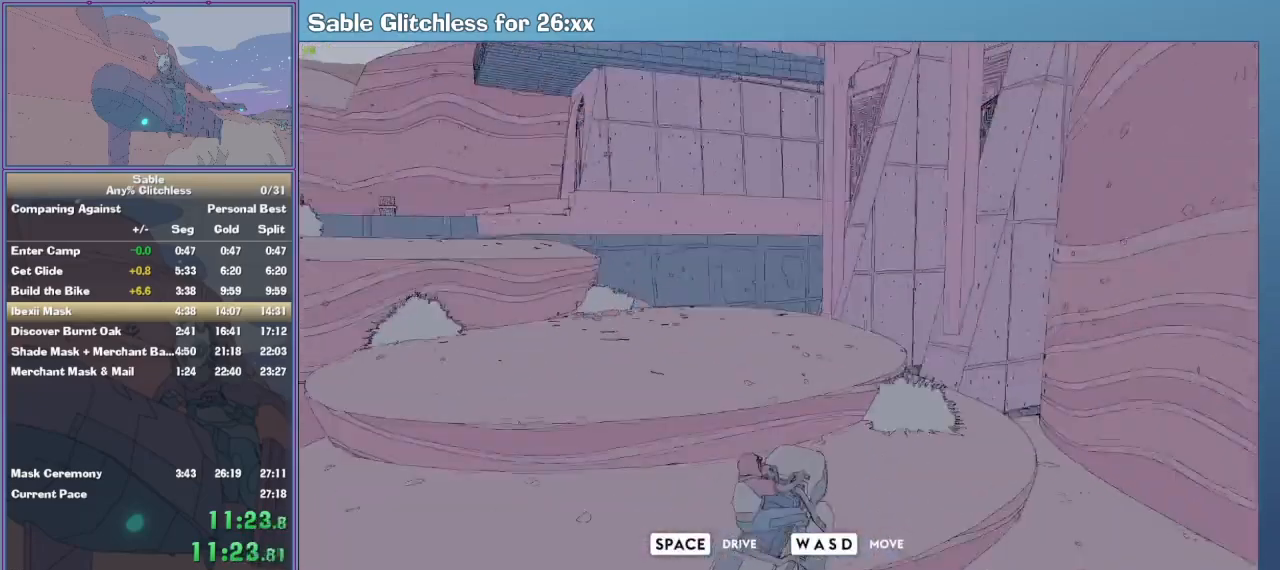
{"keys": ["a", "w"], "mouse": [], "events": []}
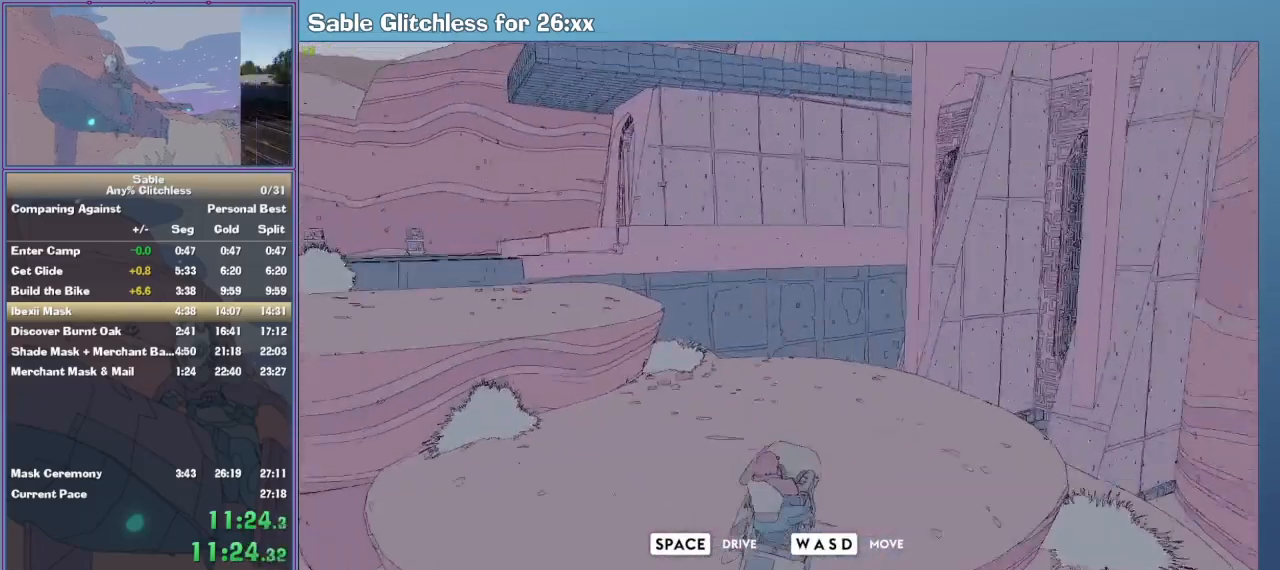
{"keys": ["a", "w"], "mouse": [], "events": []}
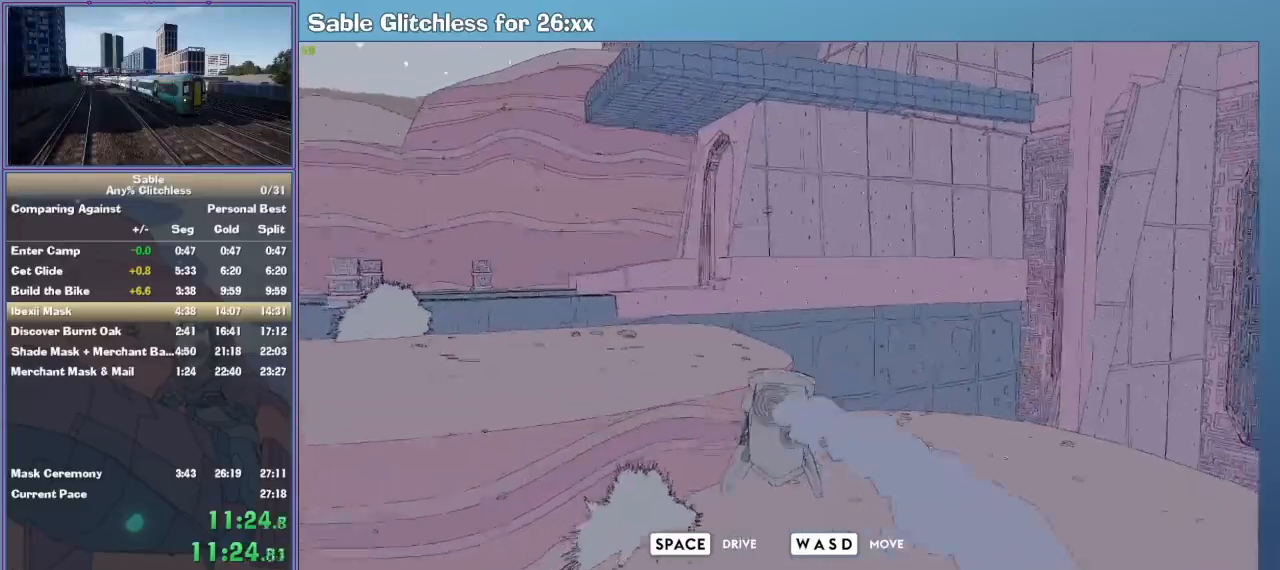
{"keys": ["a", "w"], "mouse": [], "events": []}
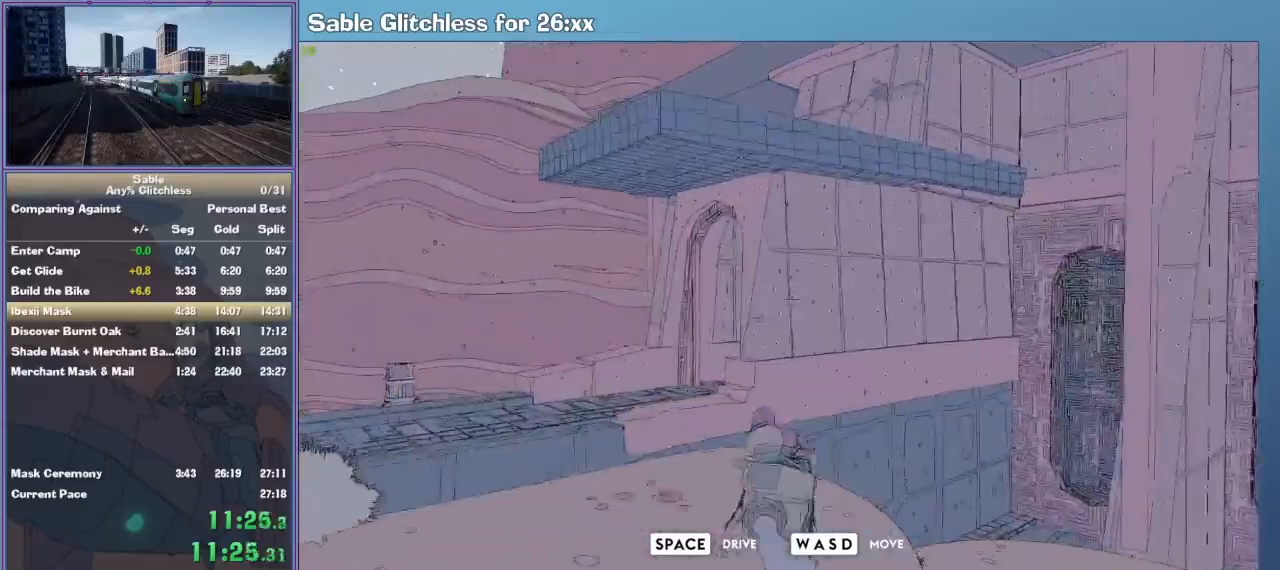
{"keys": ["a", "w"], "mouse": [], "events": []}
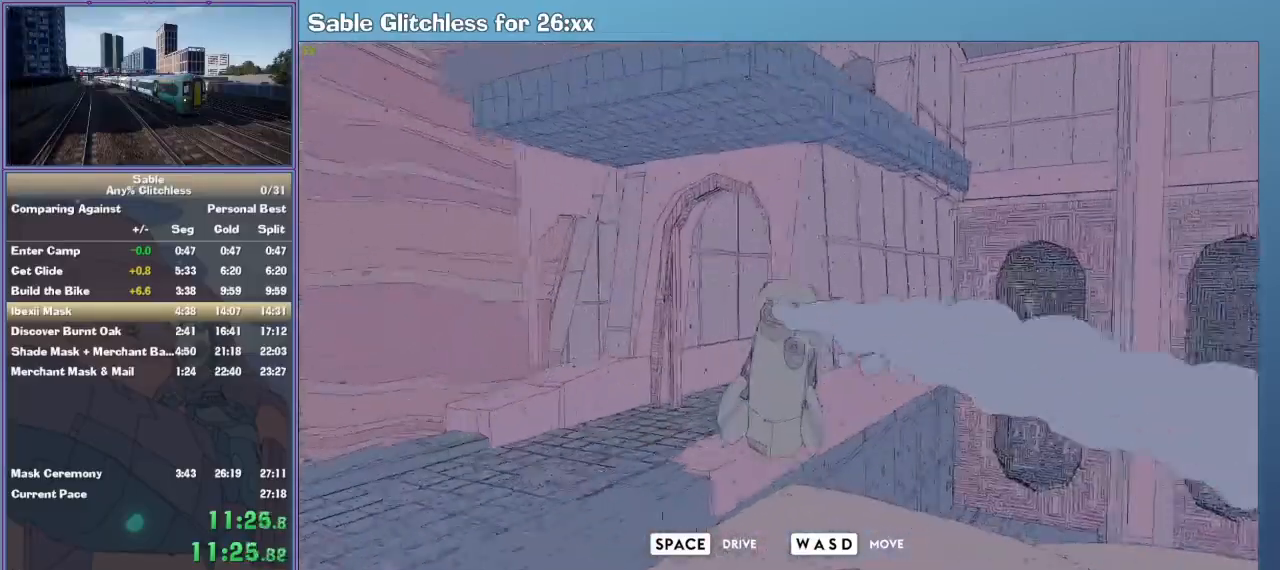
{"keys": ["w"], "mouse": [], "events": [[67, "a", "up"], [300, "space", "down"], [400, "space", "up"]]}
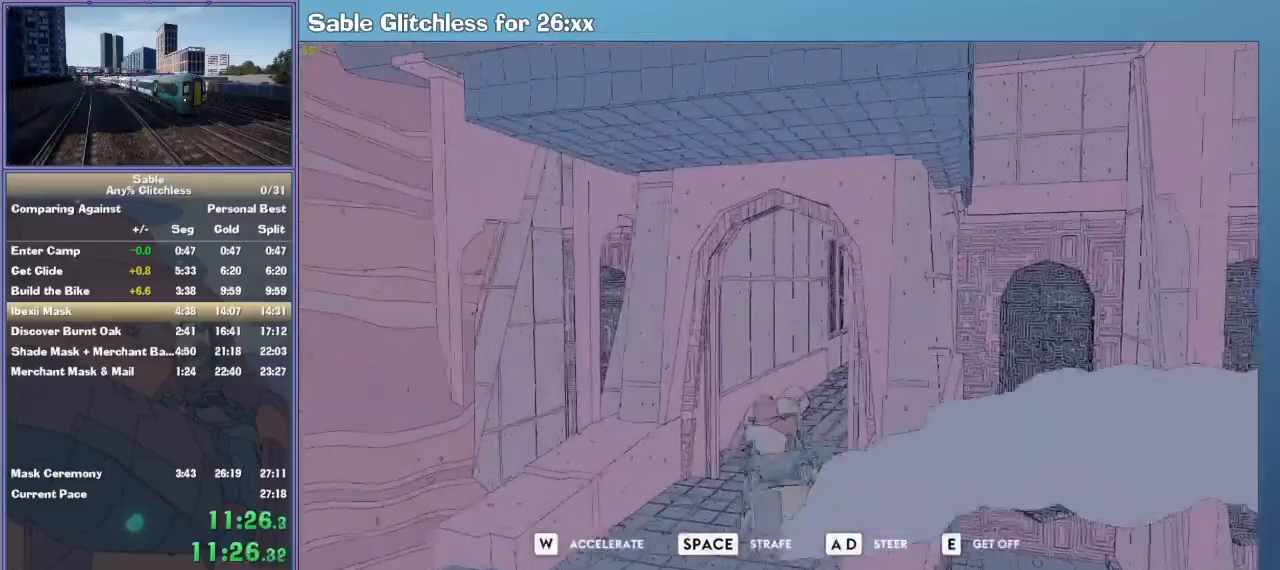
{"keys": ["w"], "mouse": [], "events": [[67, "d", "down"], [367, "d", "up"]]}
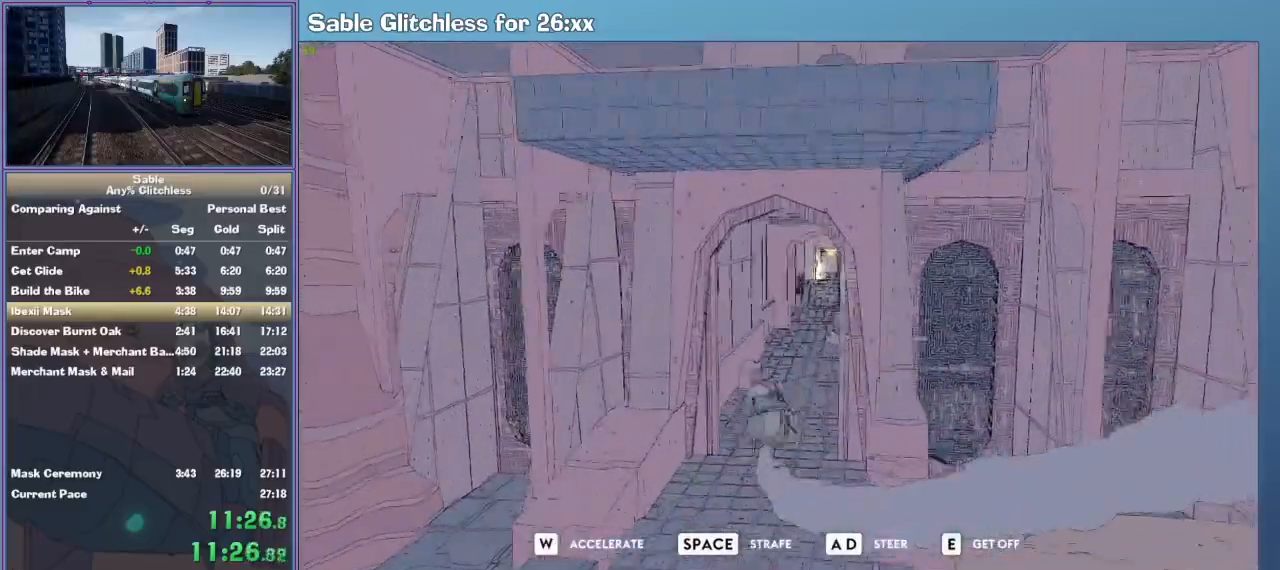
{"keys": ["w"], "mouse": [], "events": [[333, "d", "down"], [467, "d", "up"]]}
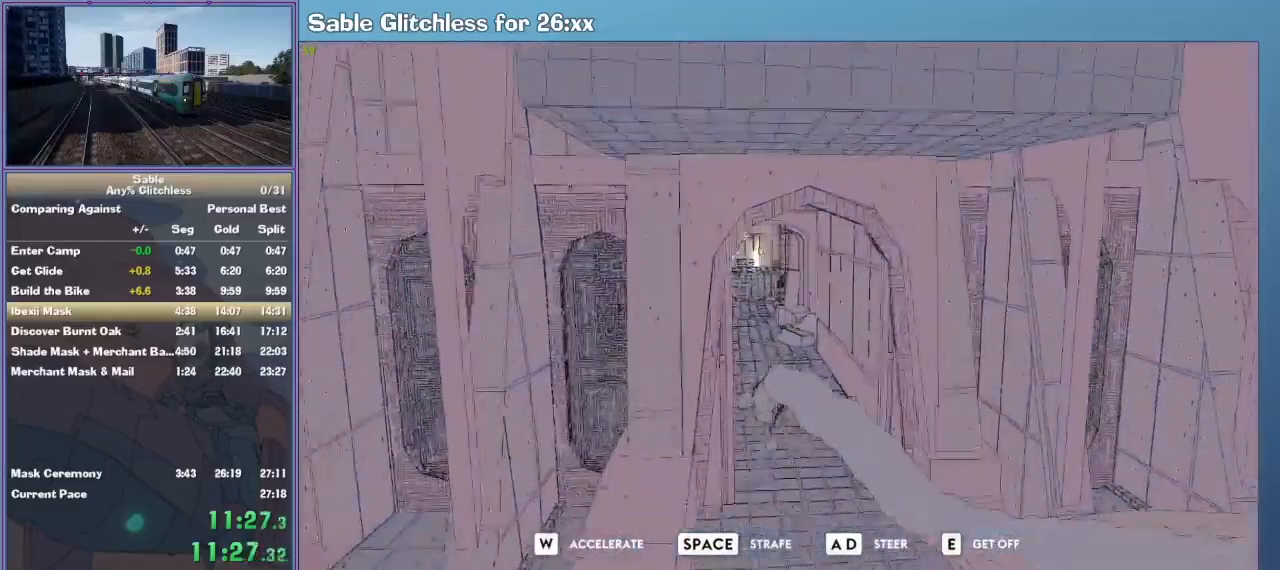
{"keys": ["a", "w"], "mouse": [], "events": [[200, "a", "down"]]}
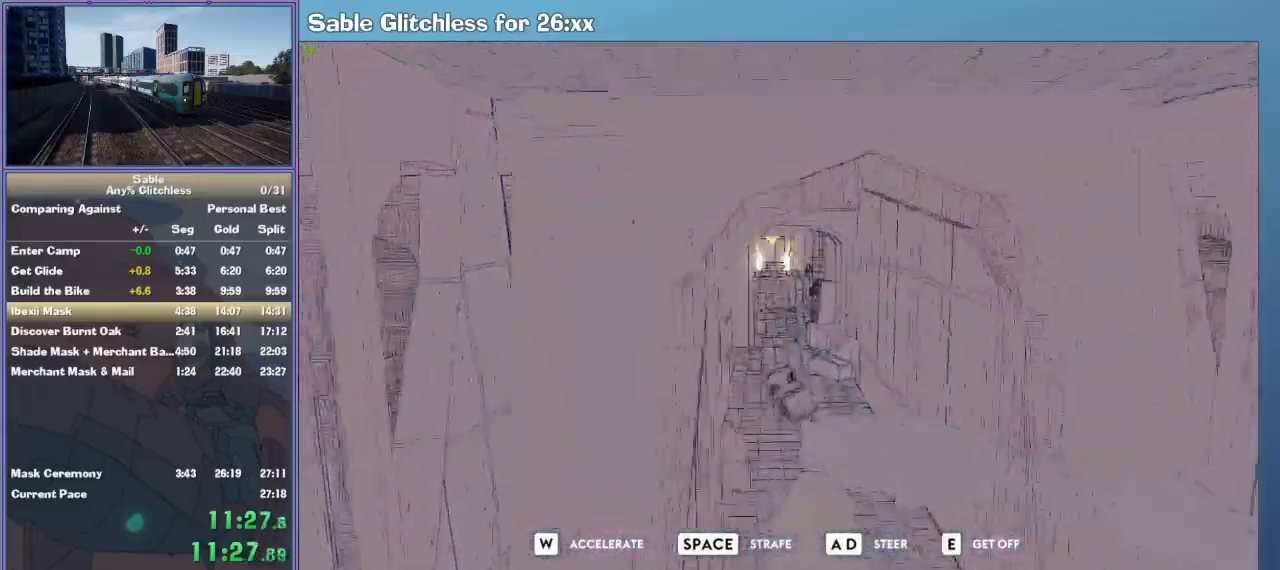
{"keys": ["d", "w"], "mouse": [], "events": [[33, "a", "up"], [167, "d", "down"]]}
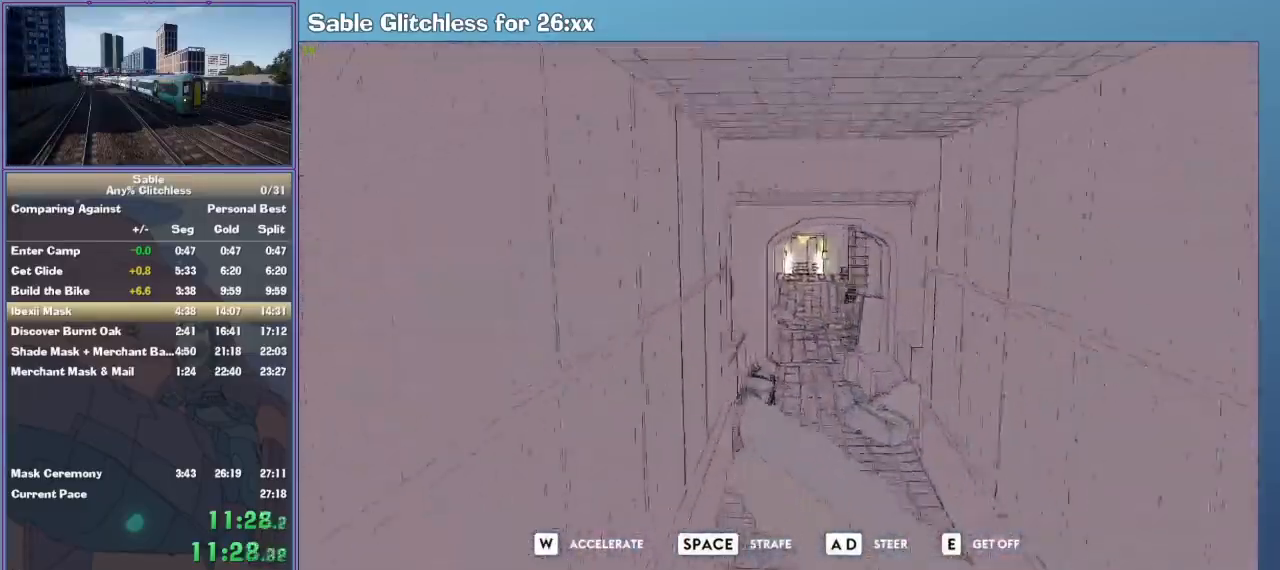
{"keys": ["w"], "mouse": [], "events": [[33, "d", "up"], [200, "a", "down"], [333, "a", "up"]]}
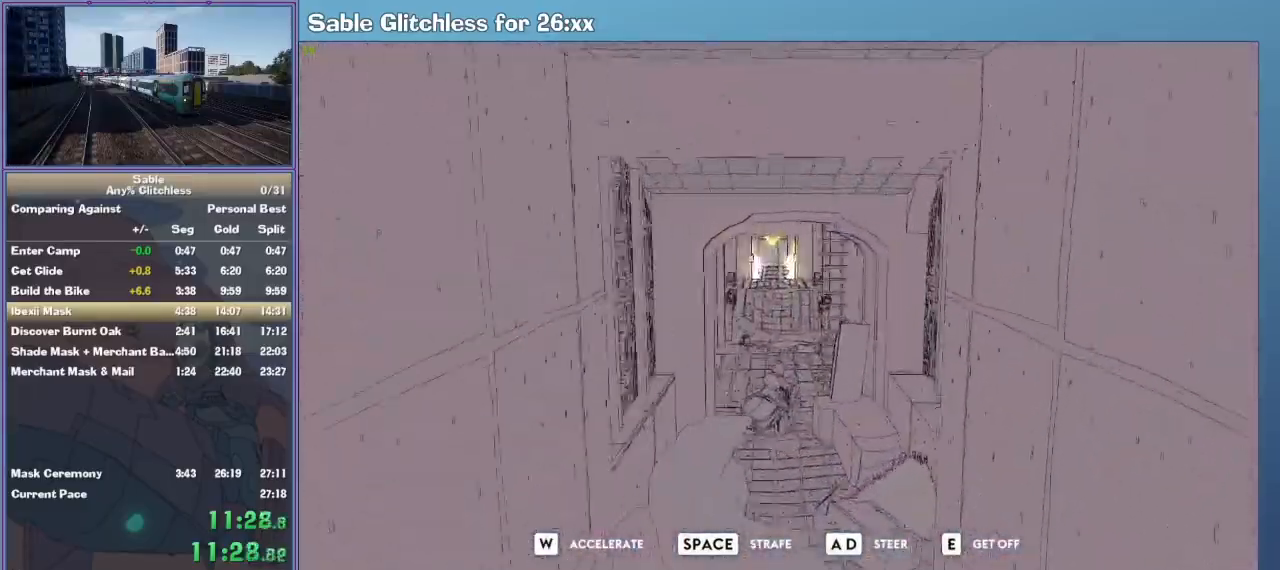
{"keys": ["w"], "mouse": [], "events": [[133, "a", "down"], [300, "a", "up"]]}
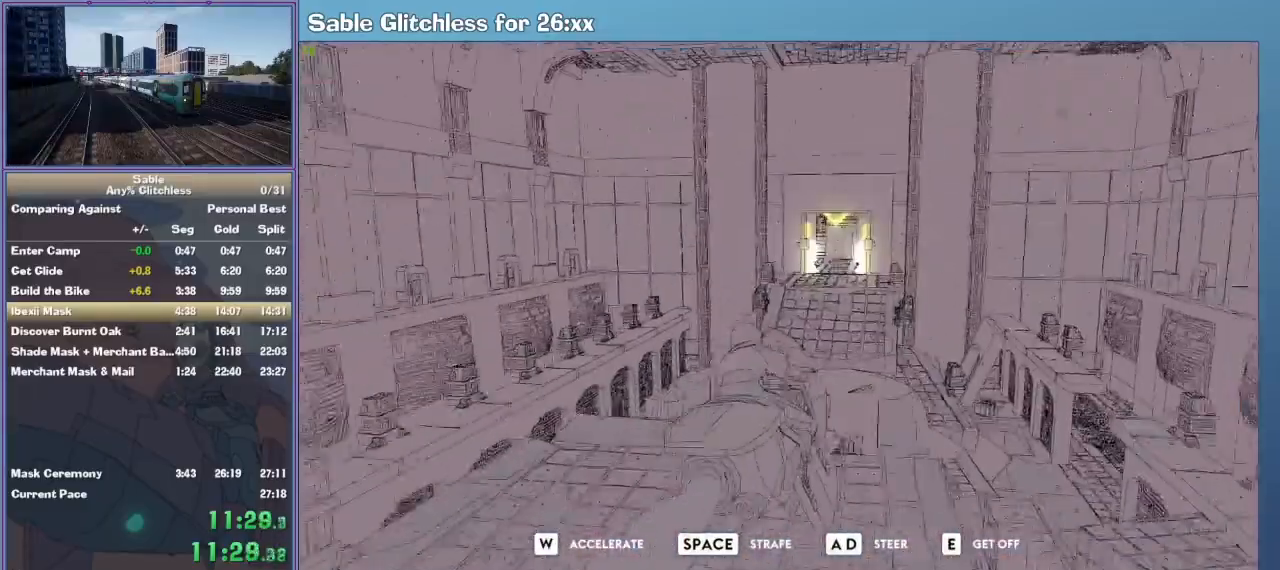
{"keys": ["a", "w"], "mouse": [], "events": [[67, "d", "down"], [167, "d", "up"], [433, "a", "down"]]}
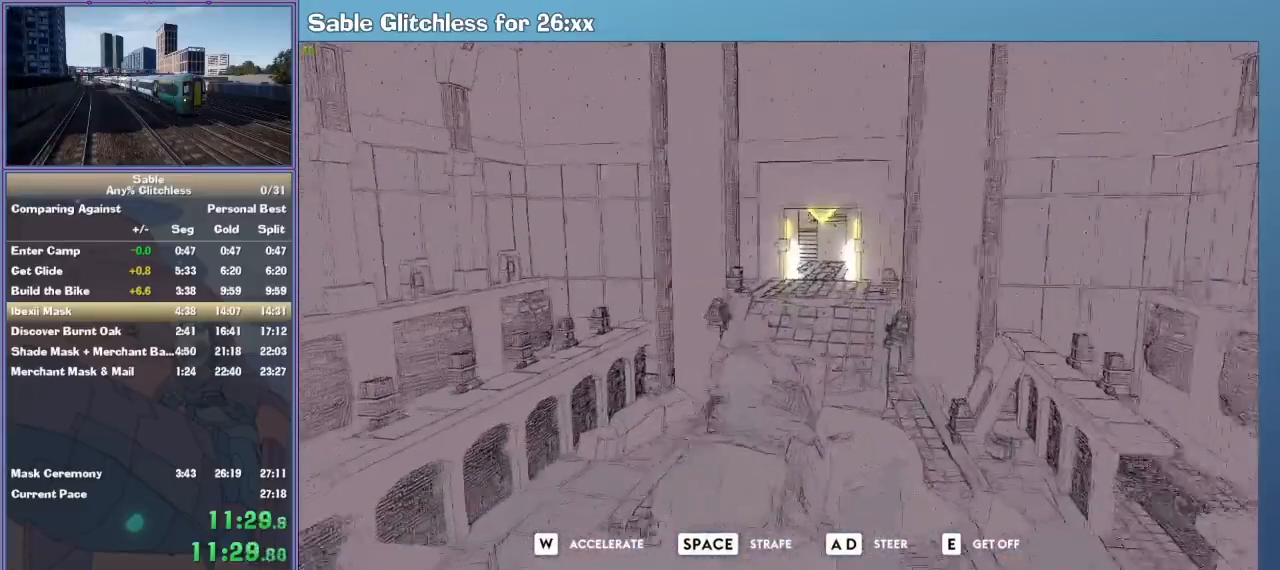
{"keys": ["w"], "mouse": [], "events": [[33, "a", "up"], [367, "a", "down"], [467, "a", "up"]]}
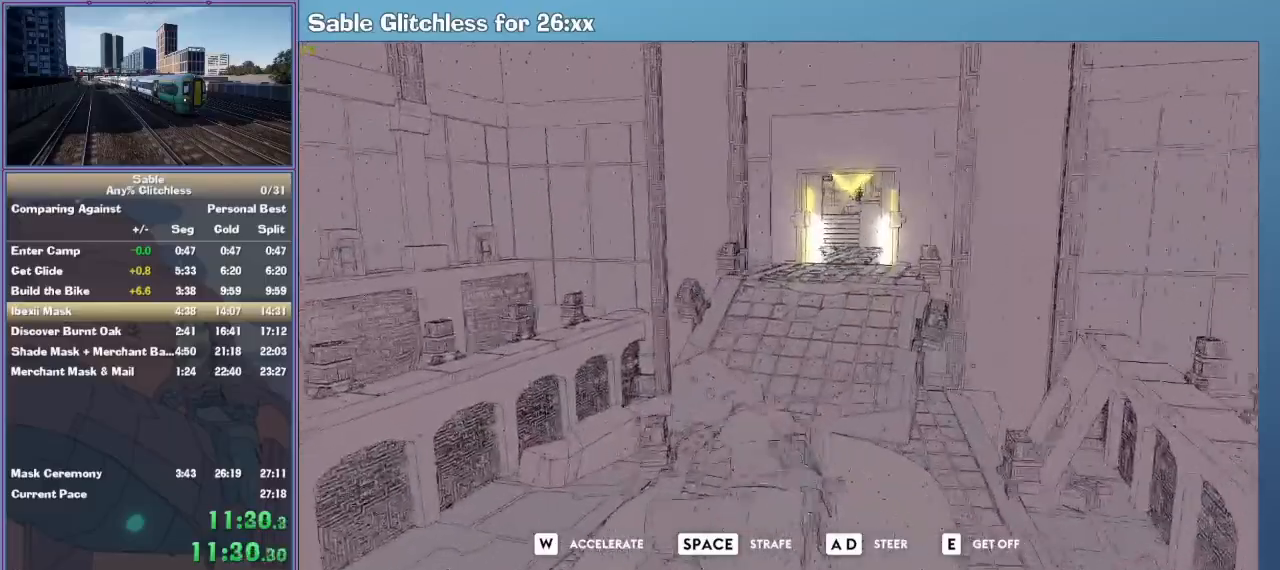
{"keys": ["w"], "mouse": [], "events": []}